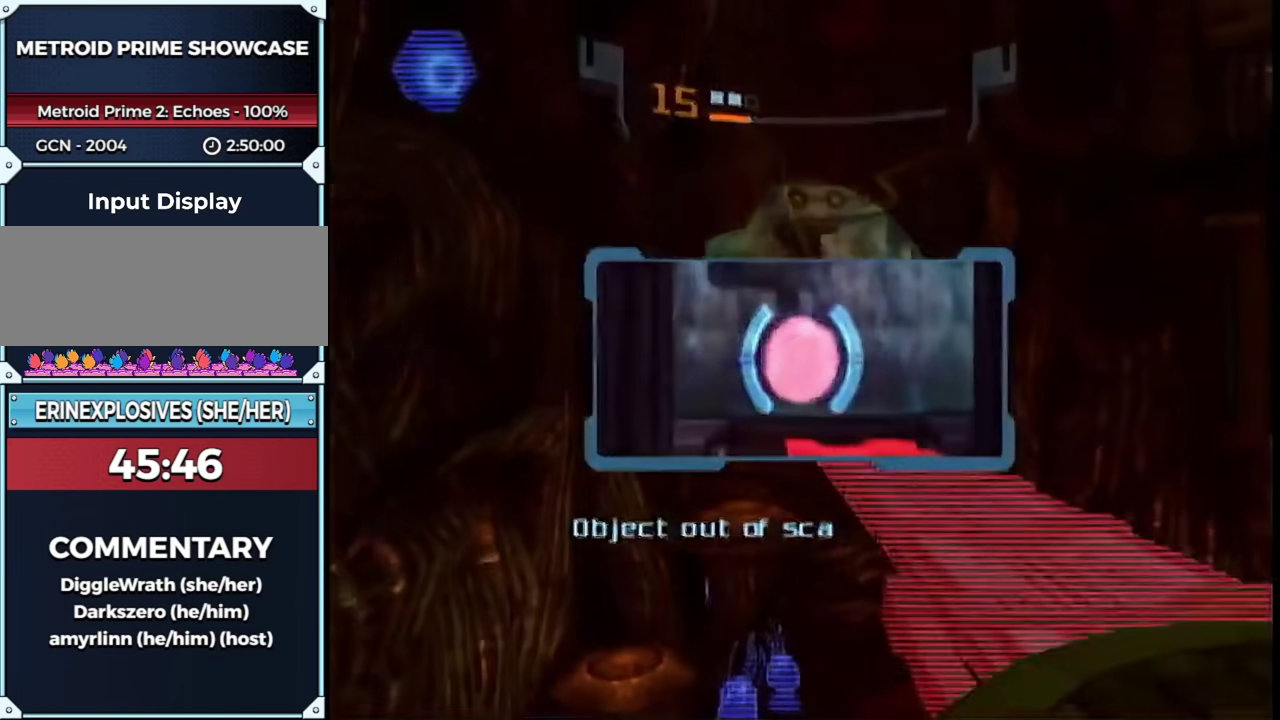
Gameplay with a controller (Nintendo layout); each line is a JSON object with the inputs held at the frame after it. "events" lists button and stick changes between this image and that frame as [ms after this image, input, new state], when the widget could be followed in between. This overlay highlights the sticks when they move; stick clicks (L3 R3) are not distinguishable. Not read: L3 R3 Y other_buttons.
{"buttons": ["L1", "R1"], "left_stick": "left", "right_stick": "center", "events": [[33, "R1", "down"], [133, "A", "down"], [167, "left_stick", "left"], [300, "A", "up"]]}
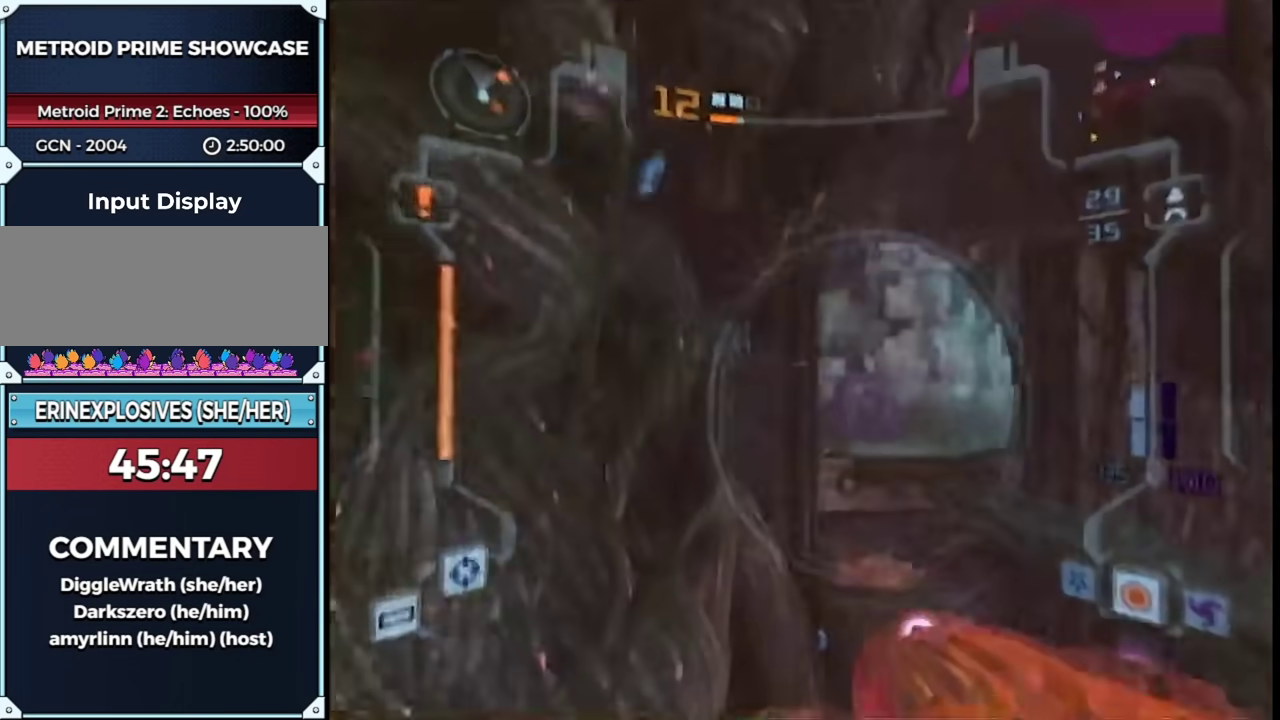
{"buttons": ["L1", "R1"], "left_stick": "center", "right_stick": "center", "events": [[383, "B", "down"], [467, "left_stick", "center"], [500, "B", "up"]]}
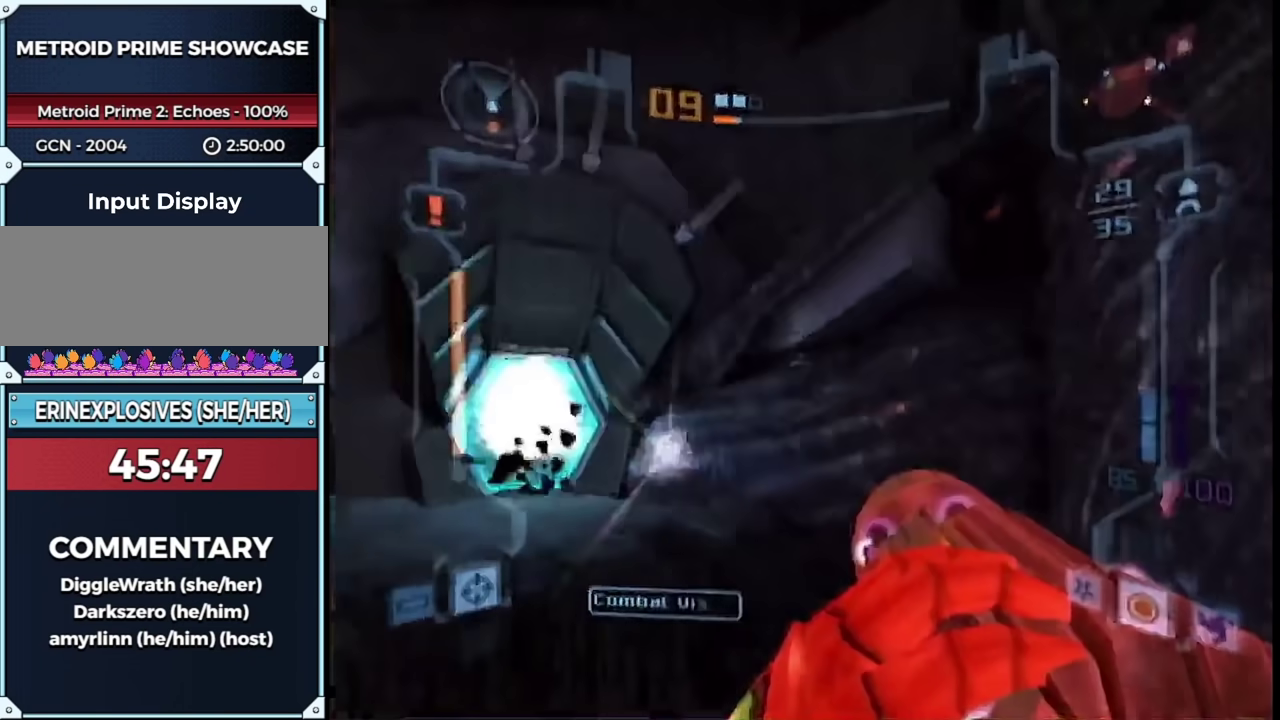
{"buttons": ["A", "L1", "R1"], "left_stick": "down-left", "right_stick": "center", "events": [[83, "left_stick", "up-left"], [167, "left_stick", "up"], [383, "A", "down"], [450, "left_stick", "down-left"]]}
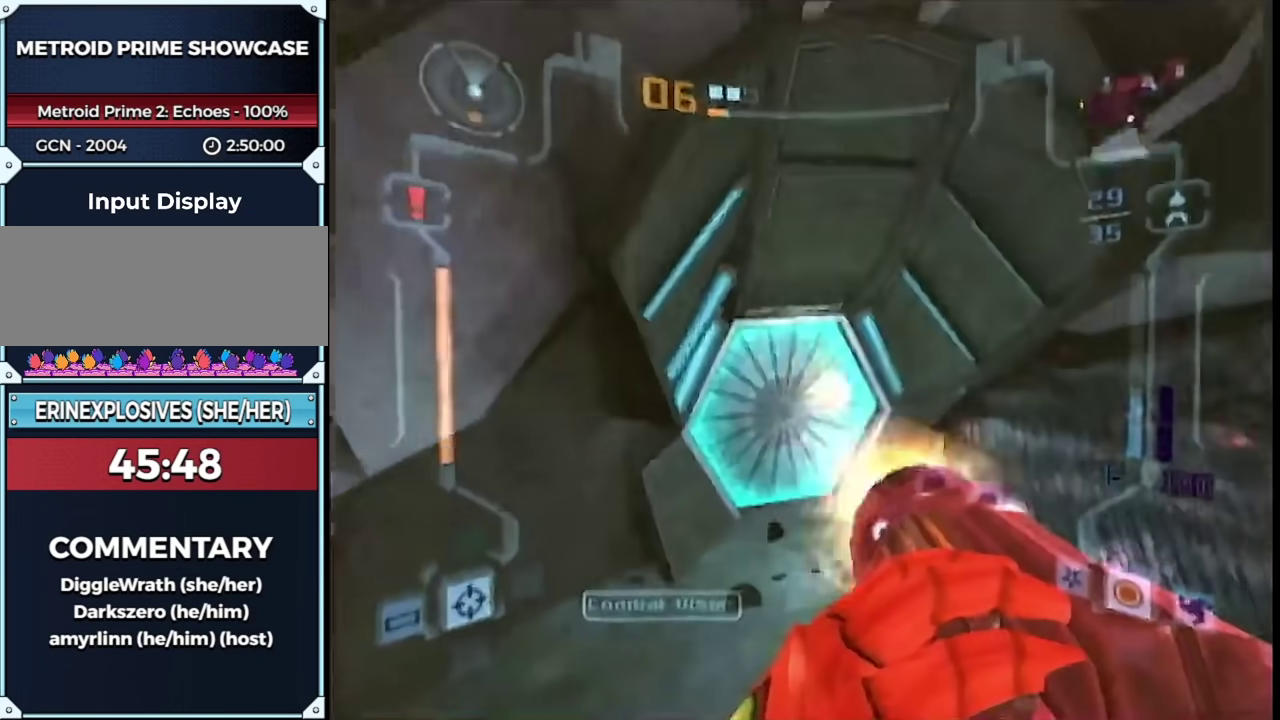
{"buttons": ["L1"], "left_stick": "up-right", "right_stick": "center", "events": [[50, "A", "up"], [183, "left_stick", "right"], [200, "R1", "up"], [483, "left_stick", "up-right"]]}
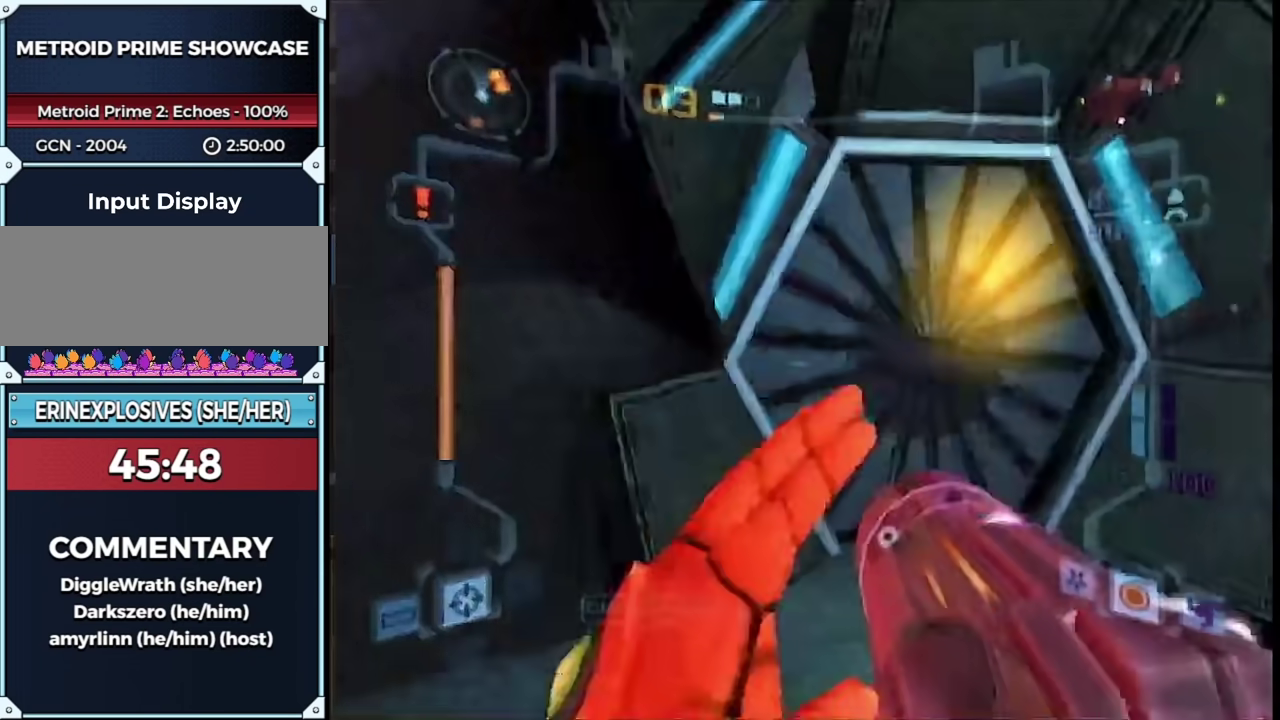
{"buttons": [], "left_stick": "up", "right_stick": "center", "events": [[50, "right_stick", "down-left"], [117, "right_stick", "left"], [133, "left_stick", "up"], [200, "right_stick", "center"], [367, "B", "down"], [450, "B", "up"], [483, "L1", "up"]]}
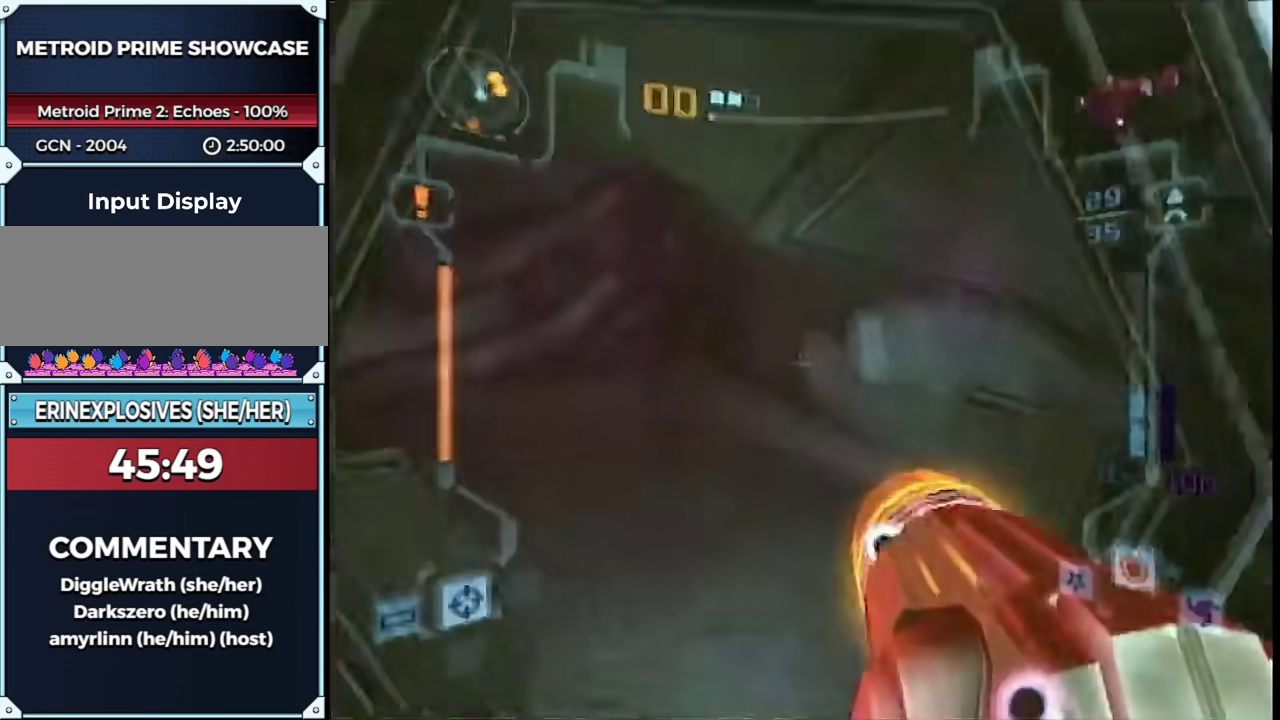
{"buttons": ["B"], "left_stick": "up-left", "right_stick": "center", "events": [[17, "X", "down"], [83, "X", "up"], [117, "left_stick", "up-left"], [300, "B", "down"]]}
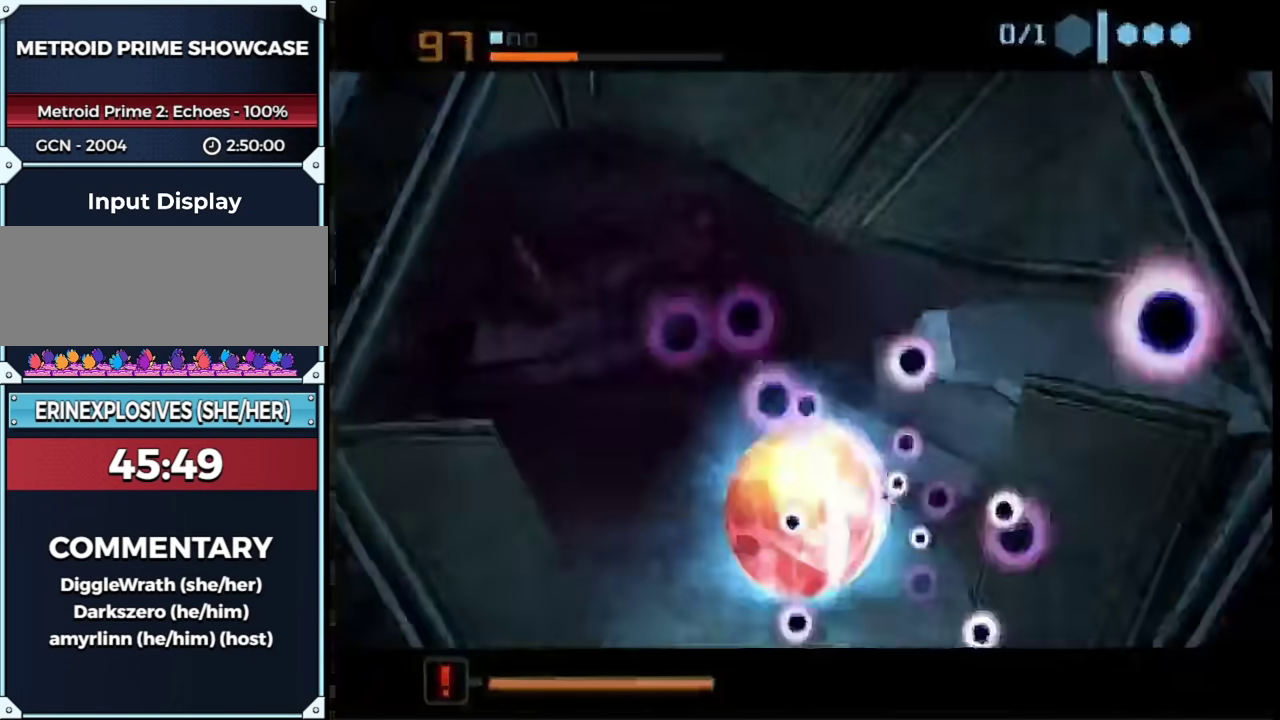
{"buttons": ["B"], "left_stick": "right", "right_stick": "center", "events": [[133, "left_stick", "up"], [333, "left_stick", "up-right"], [467, "left_stick", "right"]]}
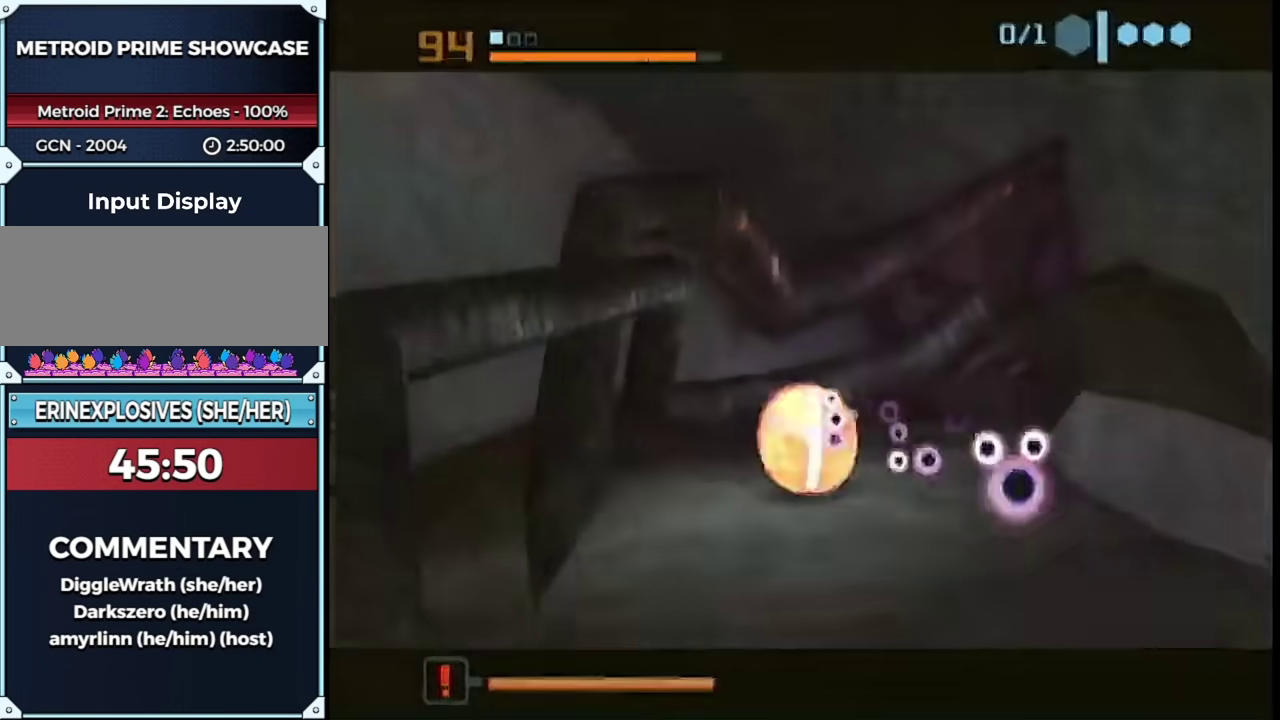
{"buttons": [], "left_stick": "down-right", "right_stick": "center", "events": [[83, "left_stick", "down-right"], [217, "B", "up"]]}
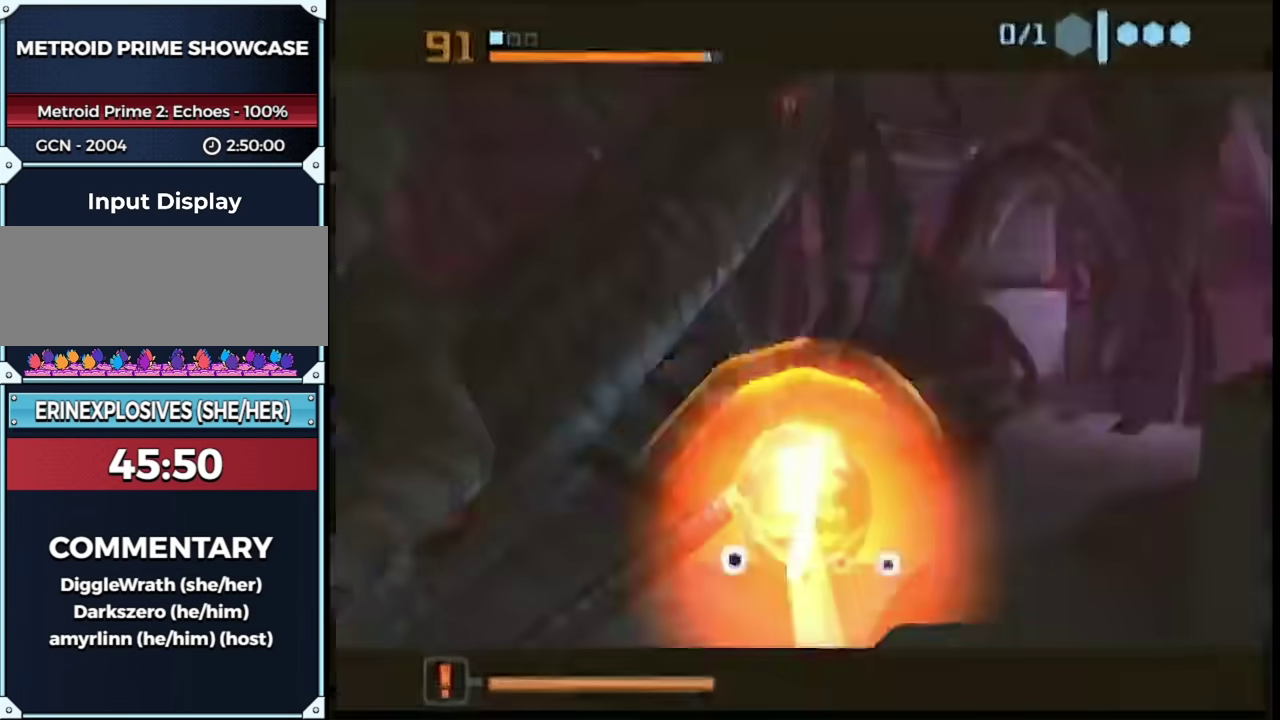
{"buttons": [], "left_stick": "center", "right_stick": "center", "events": [[33, "left_stick", "right"], [67, "X", "down"], [83, "L1", "down"], [117, "X", "up"], [117, "left_stick", "up-left"], [383, "left_stick", "up-right"], [433, "L1", "up"], [433, "left_stick", "center"]]}
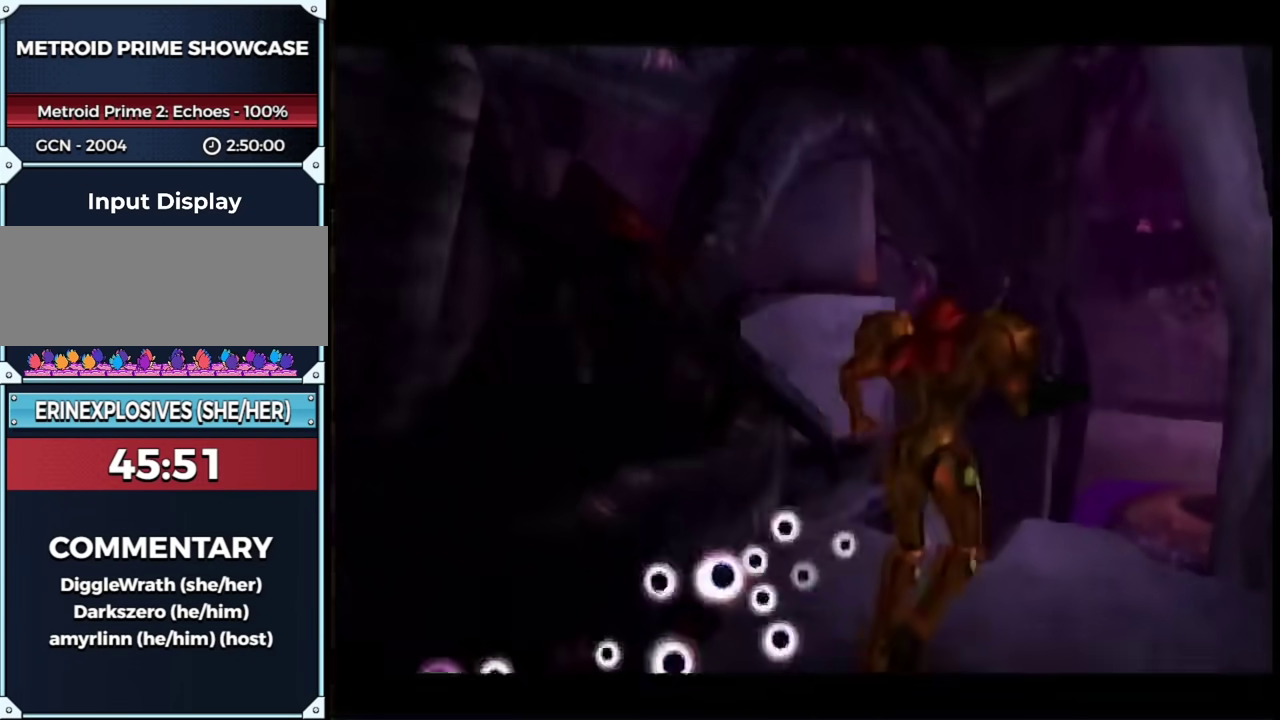
{"buttons": [], "left_stick": "center", "right_stick": "center", "events": []}
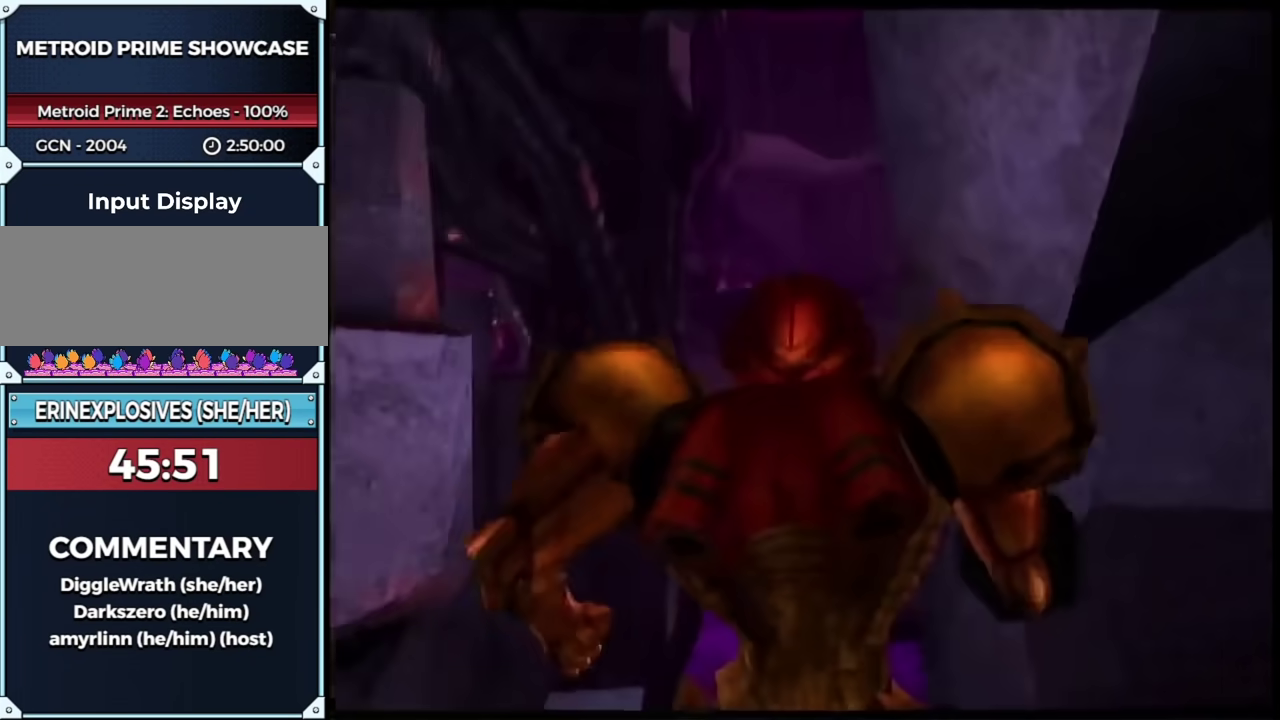
{"buttons": ["B", "L1"], "left_stick": "up", "right_stick": "center", "events": [[50, "left_stick", "left"], [200, "left_stick", "up-left"], [267, "L1", "down"], [300, "left_stick", "up"], [500, "B", "down"]]}
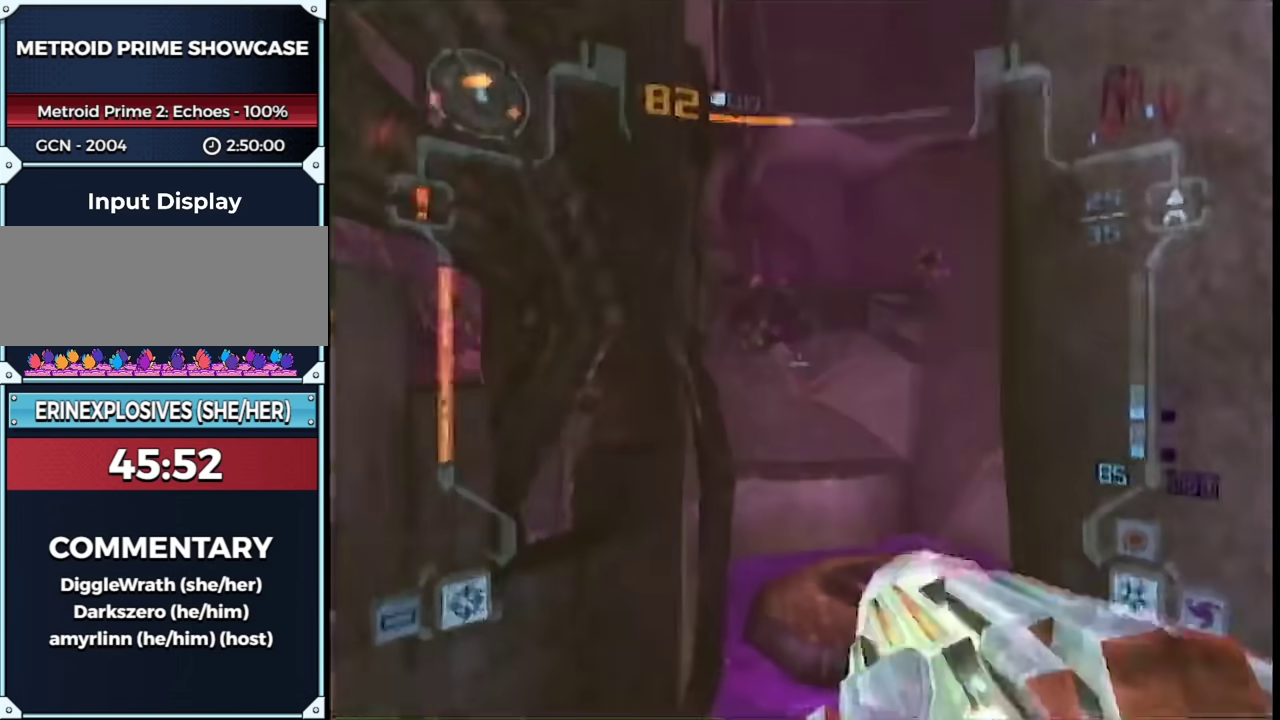
{"buttons": ["L1", "R1"], "left_stick": "up", "right_stick": "center", "events": [[67, "R1", "down"], [117, "left_stick", "up-right"], [150, "B", "up"], [317, "left_stick", "up"]]}
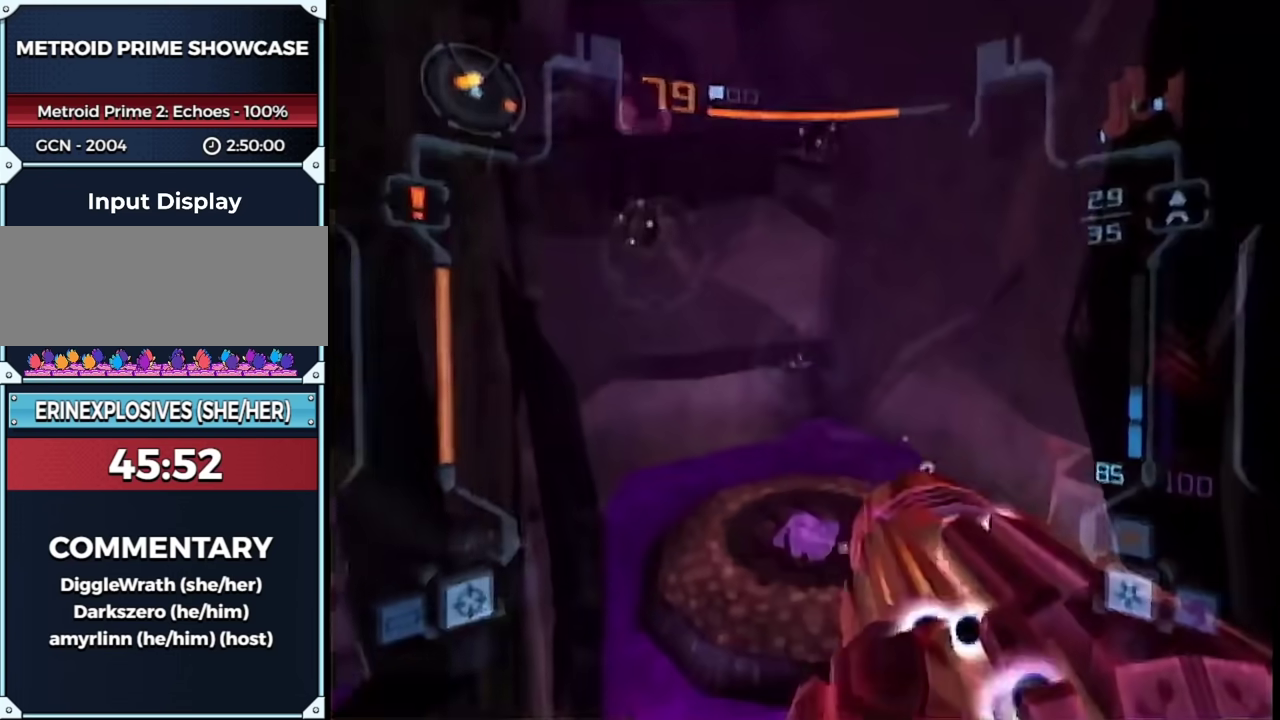
{"buttons": ["L1"], "left_stick": "up-right", "right_stick": "center", "events": [[217, "left_stick", "up-right"], [283, "A", "down"], [317, "R1", "up"], [417, "A", "up"]]}
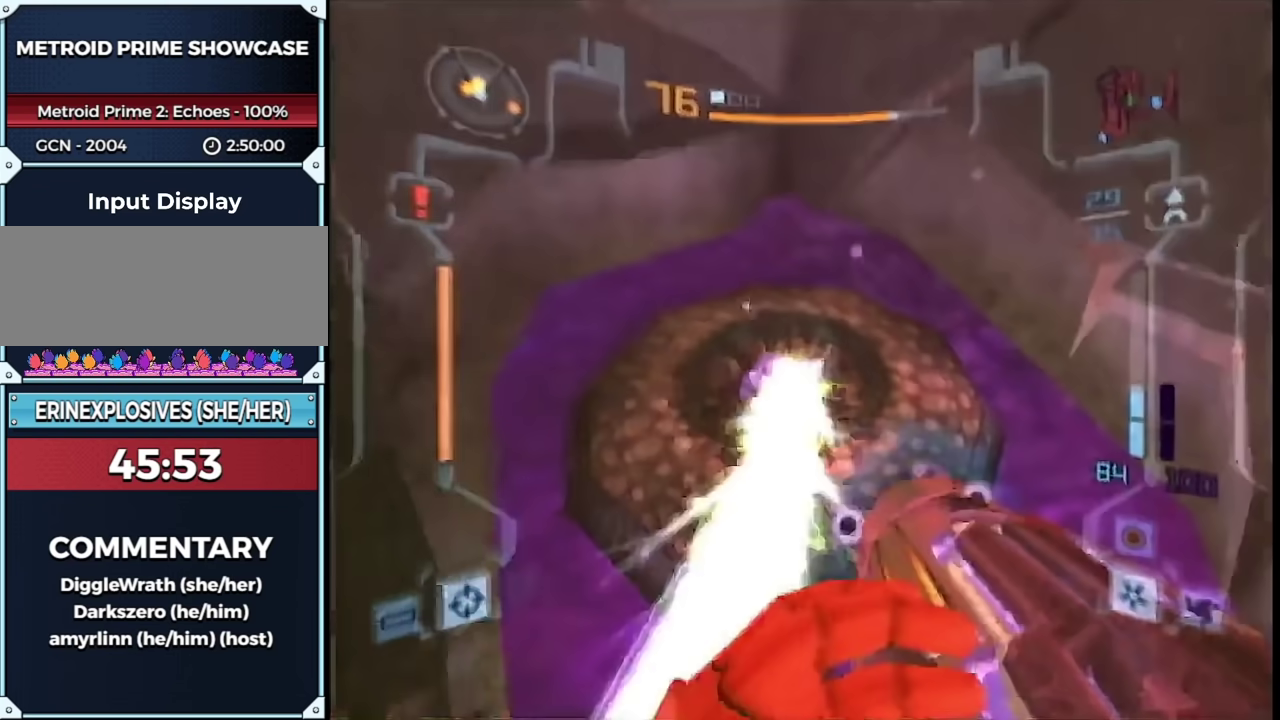
{"buttons": ["L1"], "left_stick": "up-right", "right_stick": "center", "events": [[33, "B", "down"], [33, "R1", "down"], [100, "left_stick", "down-left"], [167, "B", "up"], [350, "R1", "up"], [383, "left_stick", "up-right"]]}
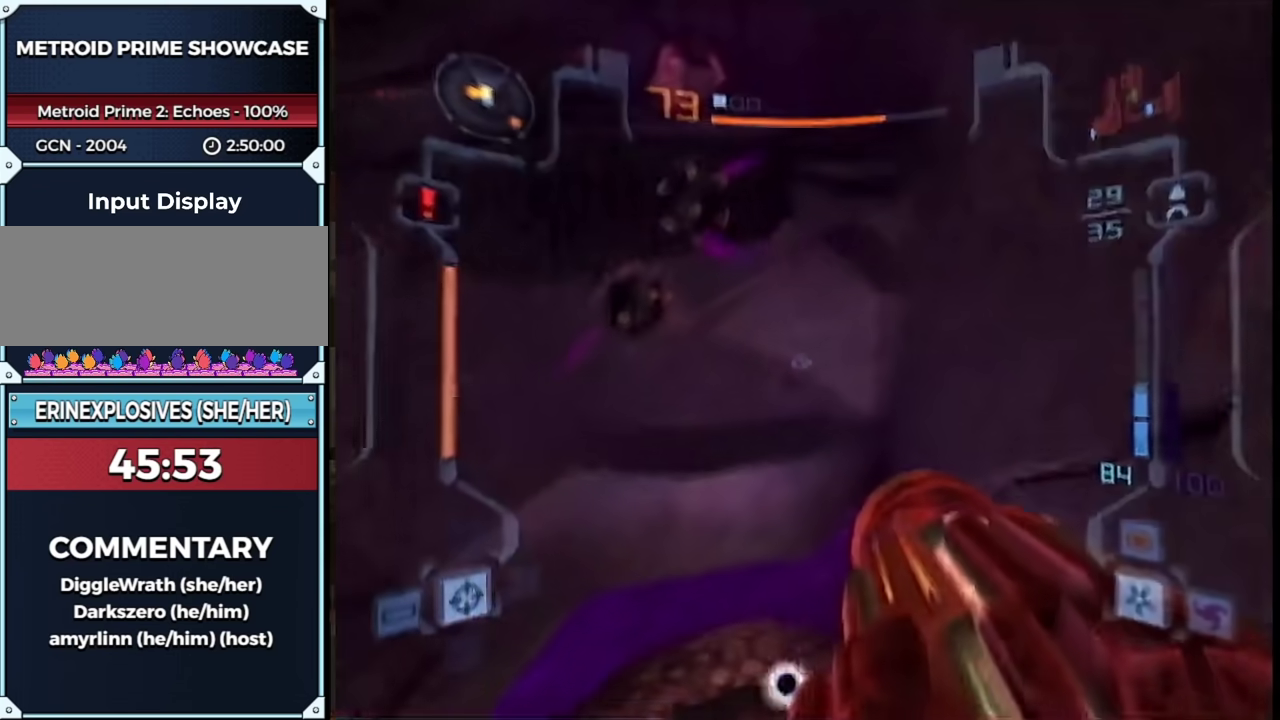
{"buttons": ["L1"], "left_stick": "up", "right_stick": "center", "events": [[283, "left_stick", "up"]]}
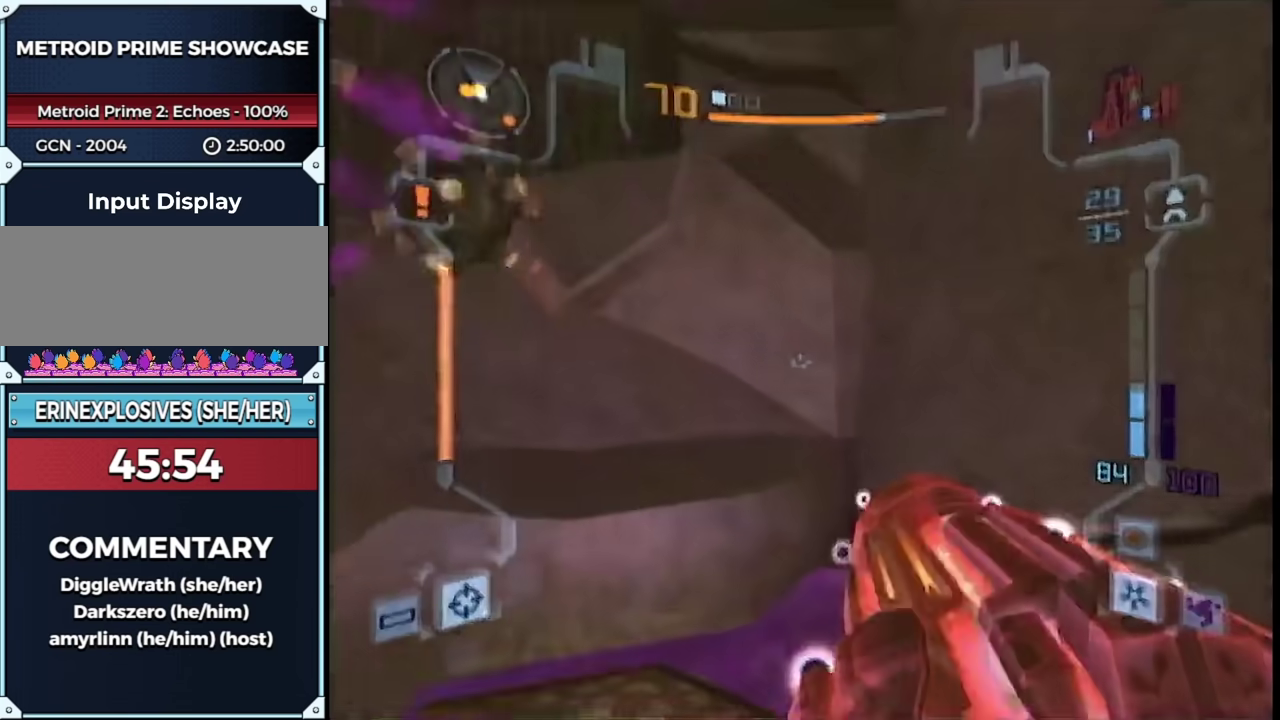
{"buttons": ["B", "L1"], "left_stick": "up-right", "right_stick": "center", "events": [[67, "left_stick", "center"], [100, "R1", "down"], [117, "left_stick", "down-left"], [317, "R1", "up"], [317, "left_stick", "right"], [417, "B", "down"], [500, "left_stick", "up-right"]]}
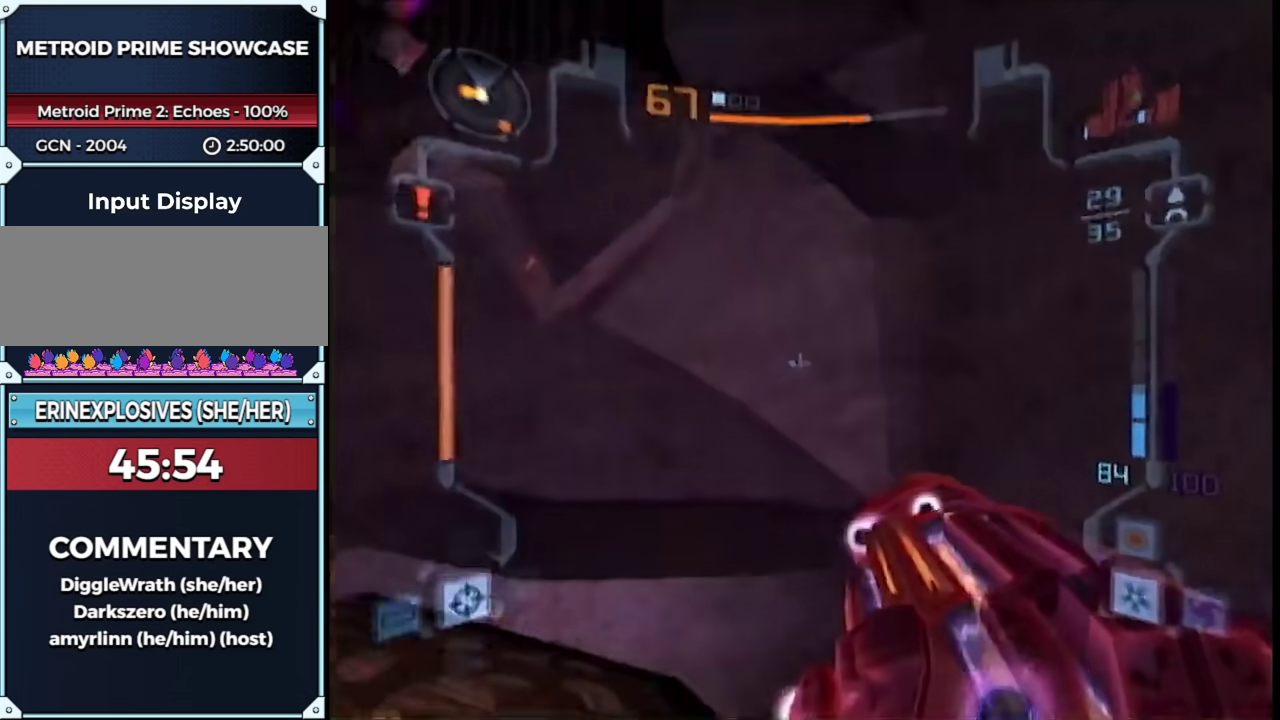
{"buttons": ["B", "L1"], "left_stick": "up-left", "right_stick": "center", "events": [[100, "B", "up"], [250, "left_stick", "up"], [317, "left_stick", "up-left"], [367, "B", "down"]]}
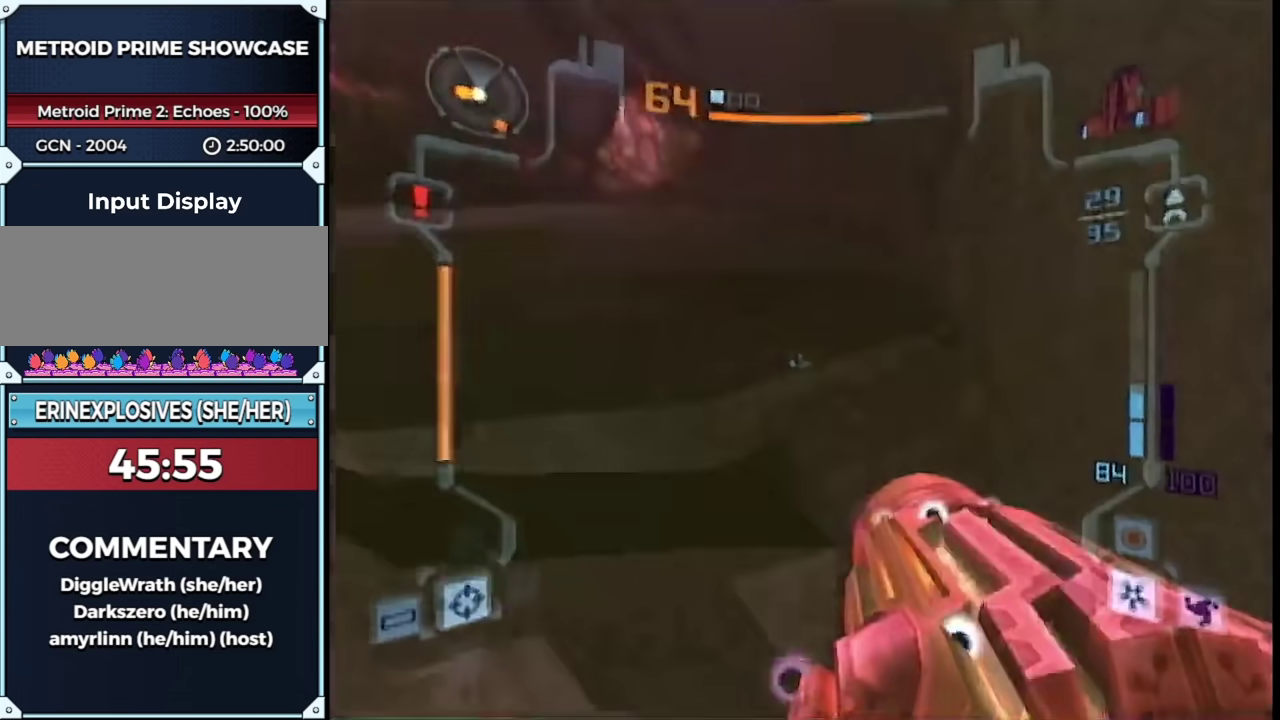
{"buttons": ["L1"], "left_stick": "up", "right_stick": "center", "events": [[33, "B", "up"], [67, "R1", "down"], [133, "left_stick", "down"], [317, "R1", "up"], [317, "left_stick", "up"]]}
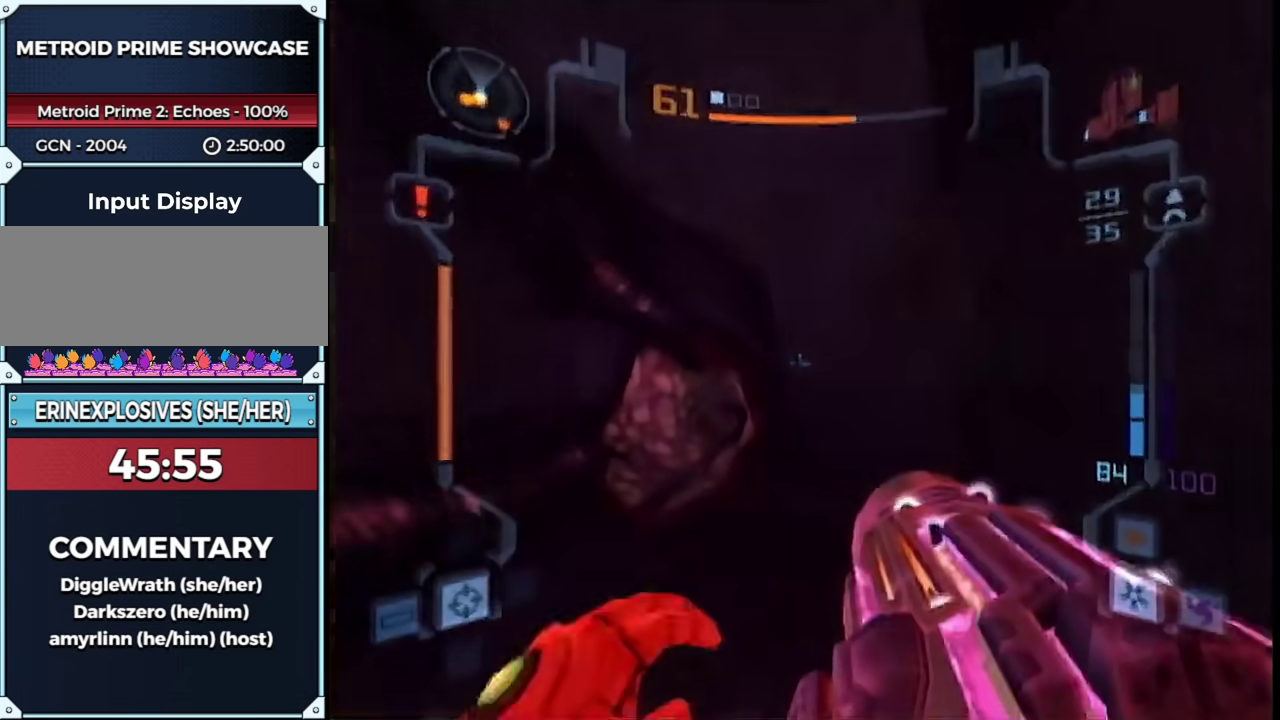
{"buttons": ["L1"], "left_stick": "up", "right_stick": "center", "events": []}
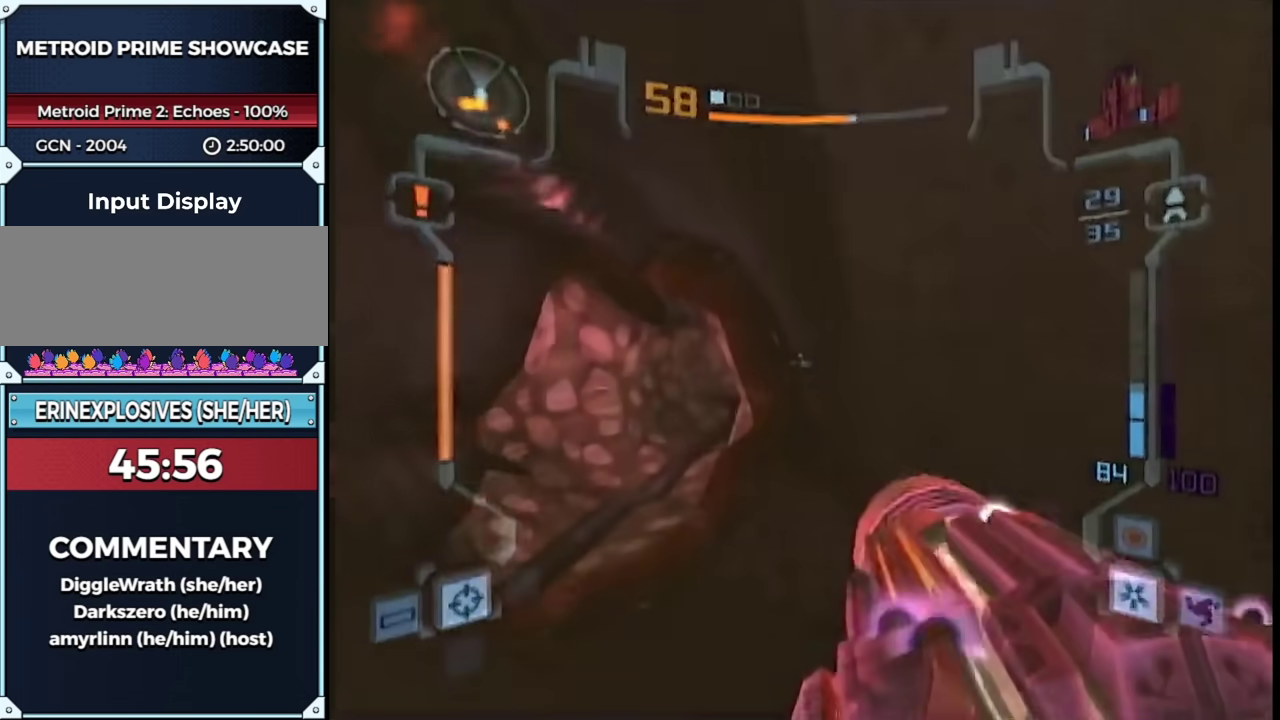
{"buttons": [], "left_stick": "up", "right_stick": "center", "events": [[67, "B", "down"], [150, "left_stick", "up-left"], [217, "B", "up"], [217, "left_stick", "left"], [317, "L1", "up"], [383, "left_stick", "up"]]}
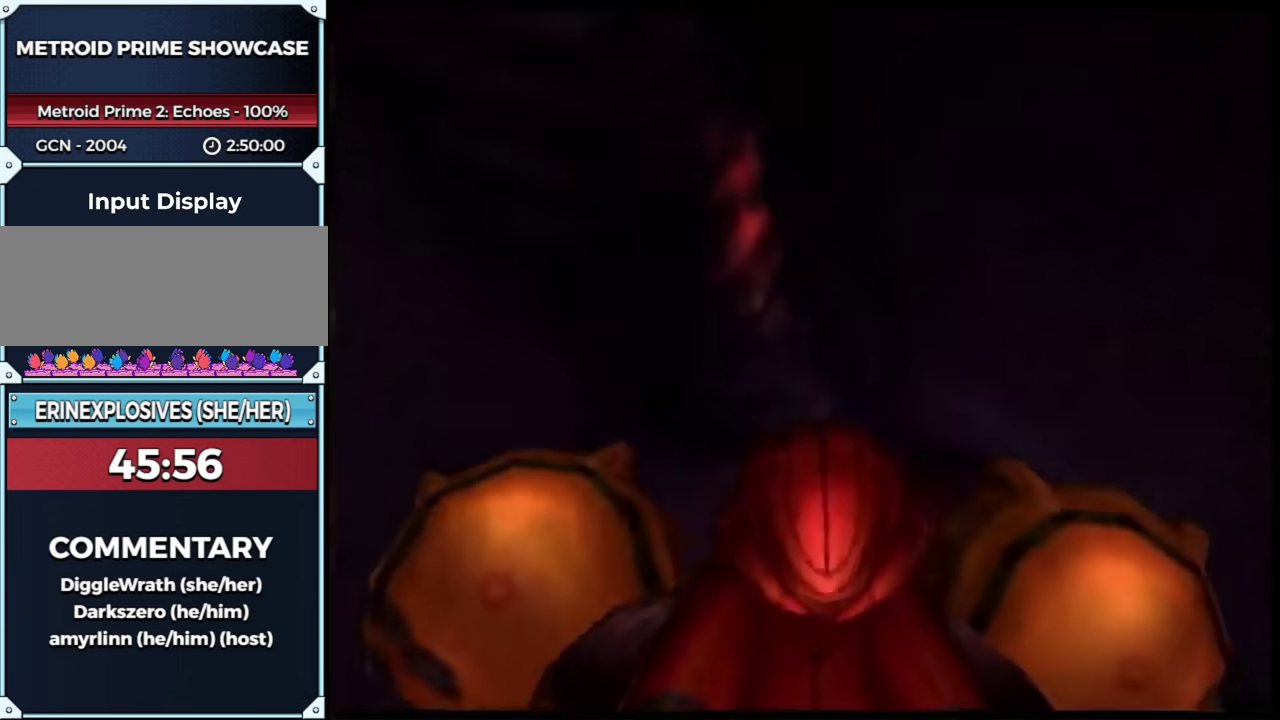
{"buttons": ["B"], "left_stick": "up", "right_stick": "center", "events": [[33, "B", "down"], [183, "left_stick", "up-right"], [417, "left_stick", "up"]]}
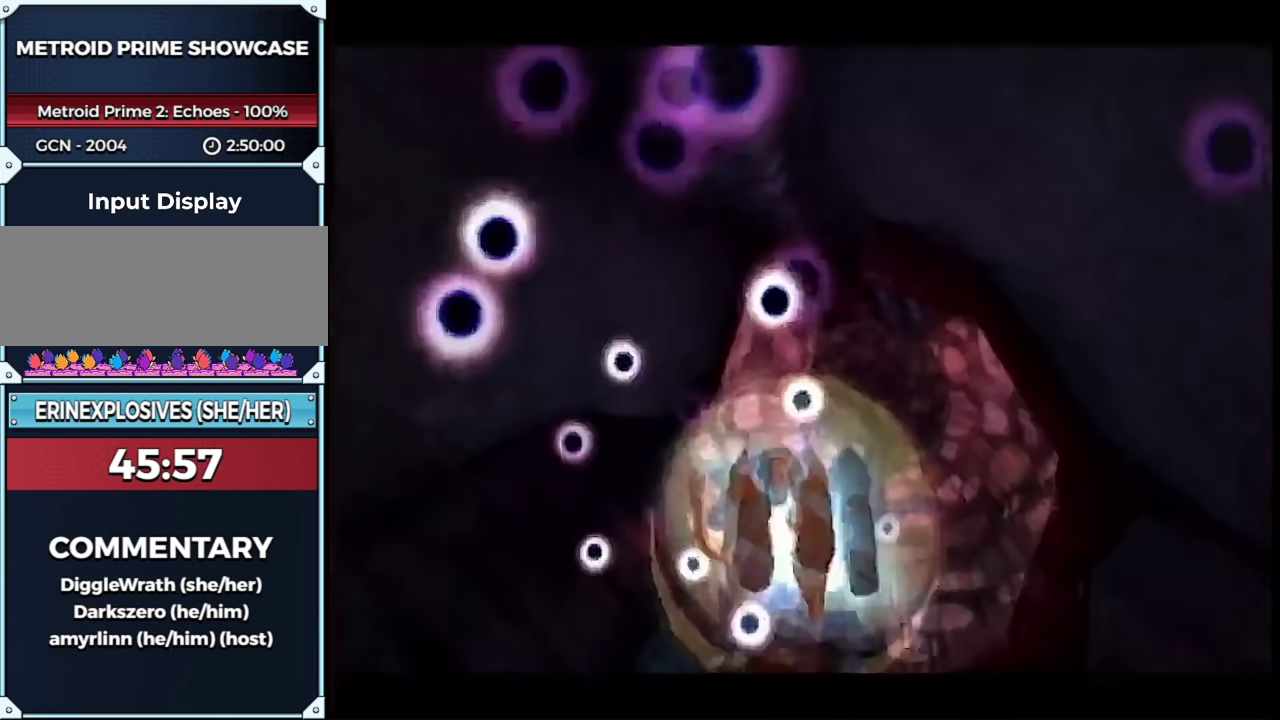
{"buttons": ["B"], "left_stick": "up", "right_stick": "center", "events": []}
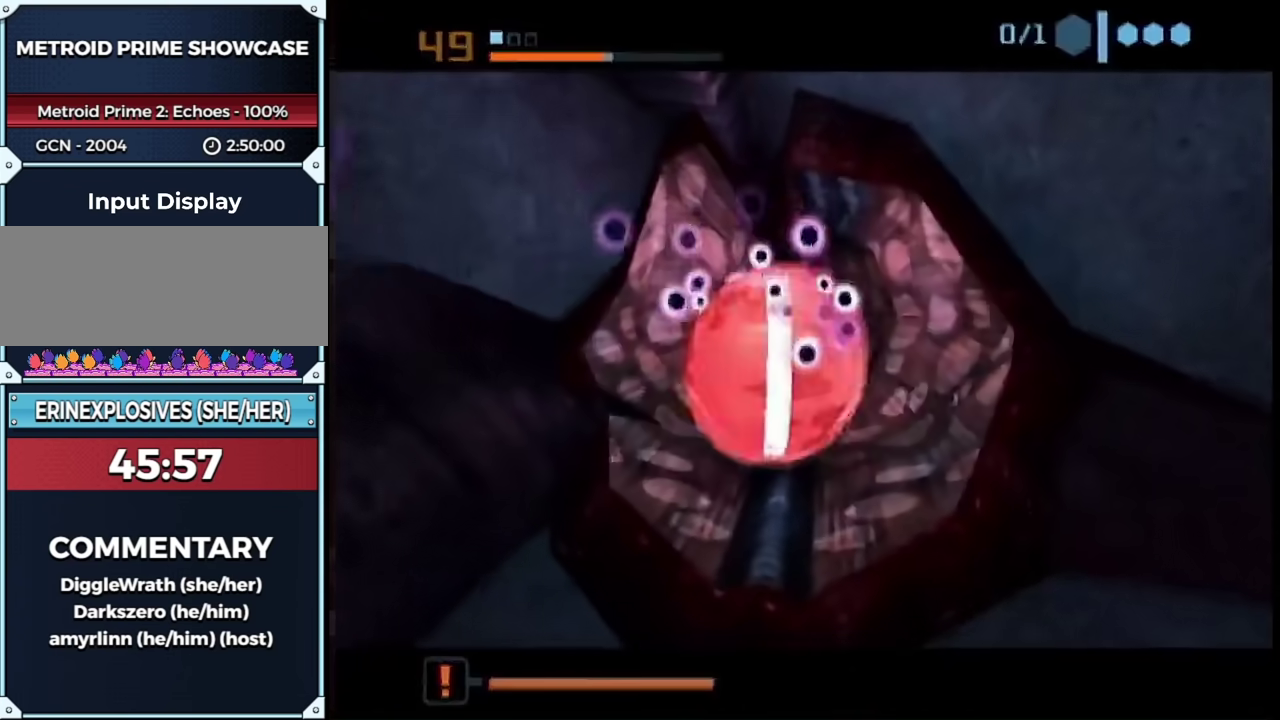
{"buttons": ["B"], "left_stick": "up", "right_stick": "center", "events": []}
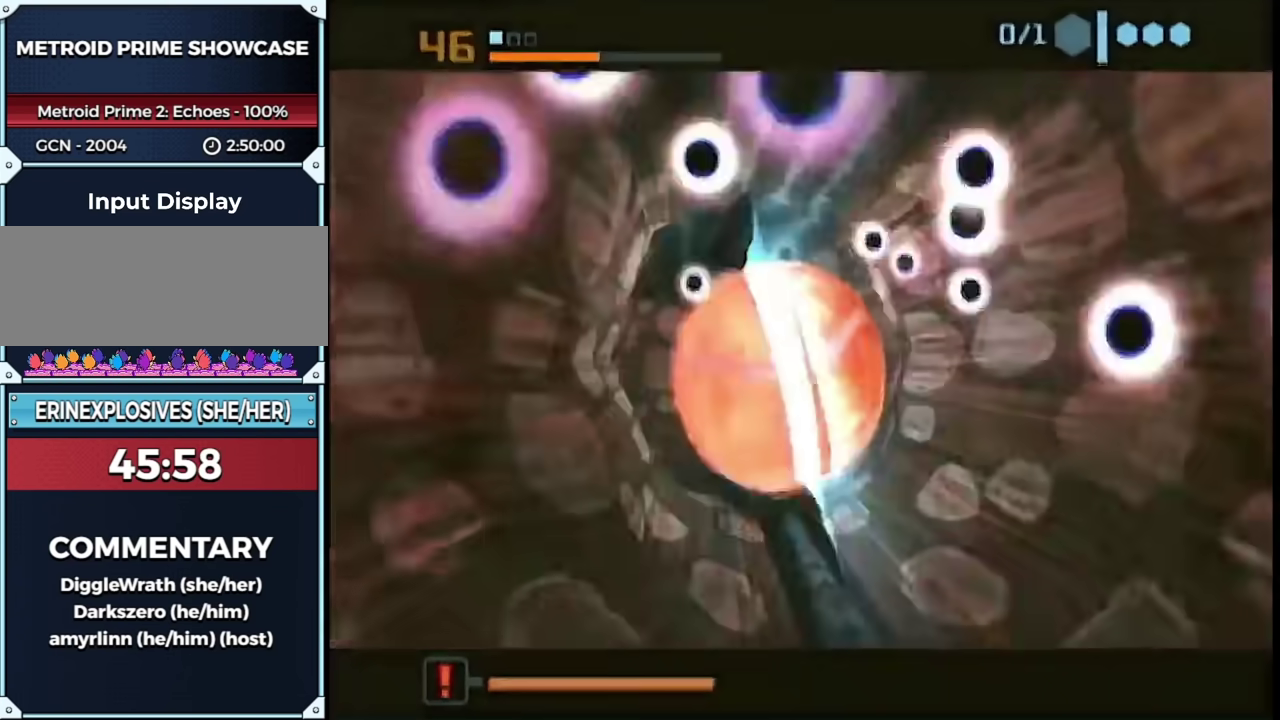
{"buttons": ["B"], "left_stick": "up", "right_stick": "center", "events": [[283, "B", "up"], [317, "left_stick", "center"], [450, "left_stick", "up"], [500, "B", "down"]]}